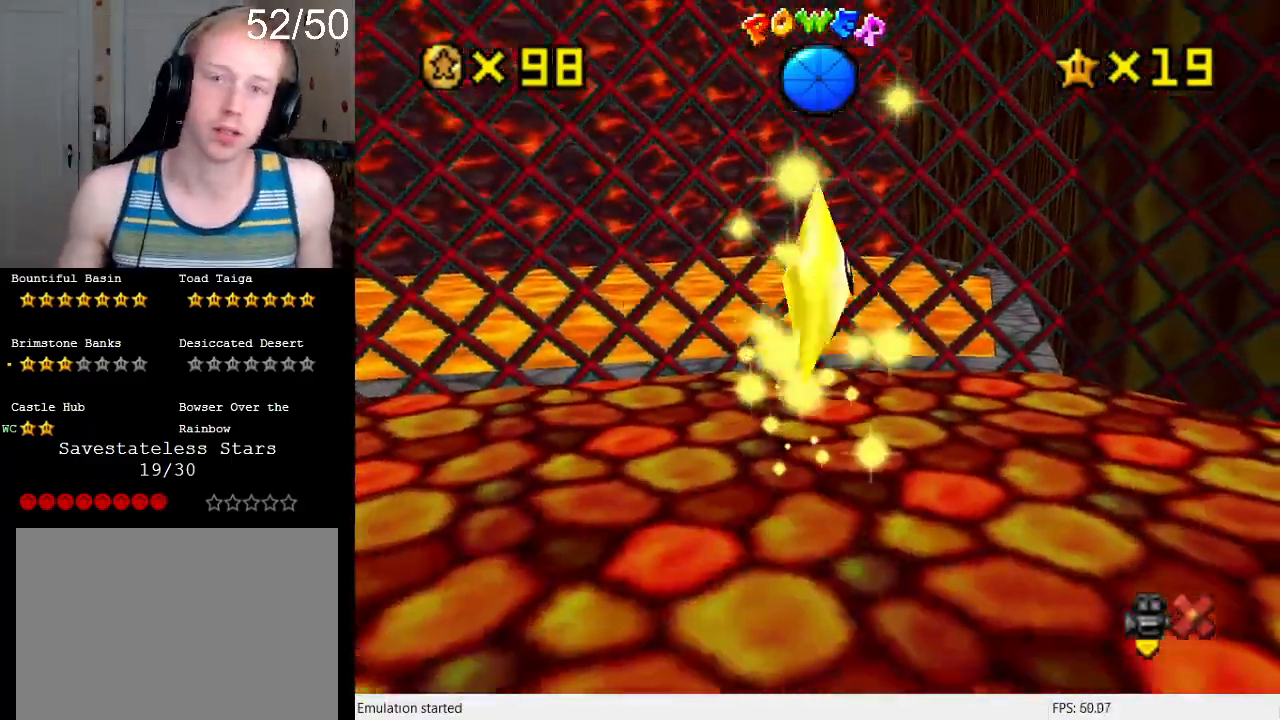
Gameplay with a controller (PlayStation layout); each line is a JSON object with the inputs held at the frame after it. "events" lists button and stick changes between this image and that frame as [ms after this image, input, new state], when the widget could be followed in between. Not read: L3 R3.
{"buttons": [], "left_stick": "center", "right_stick": "center", "events": []}
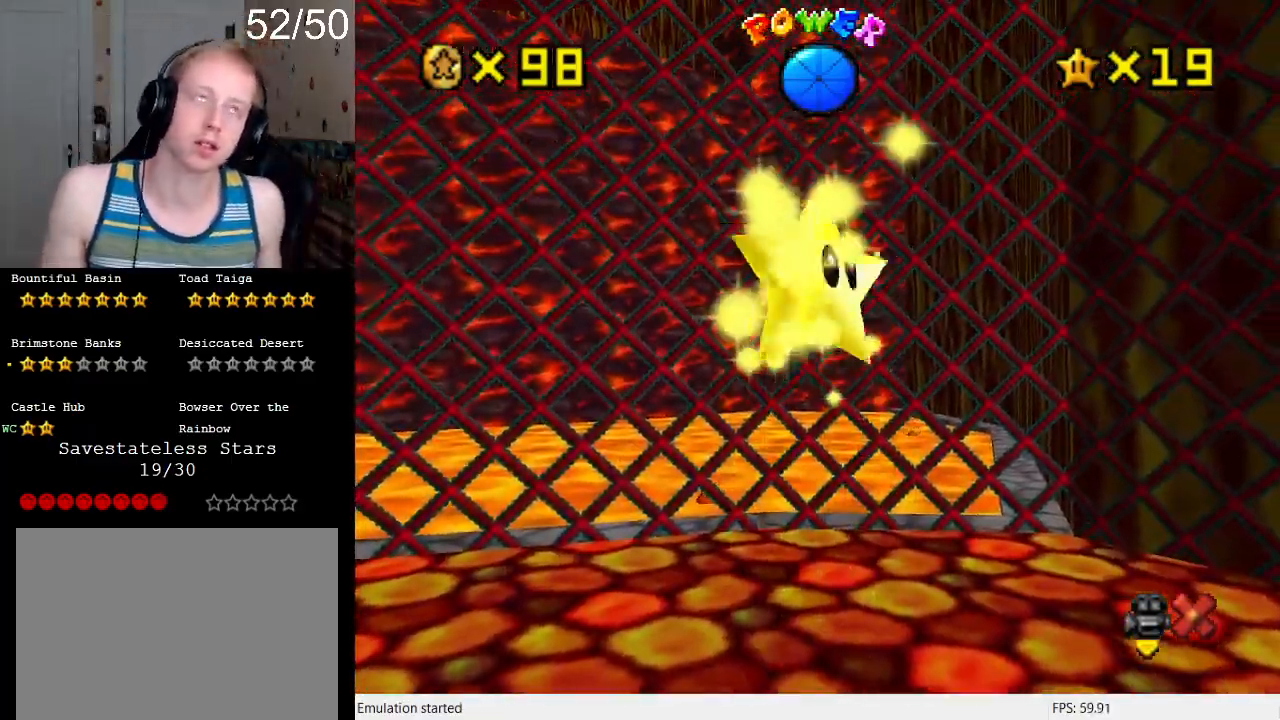
{"buttons": [], "left_stick": "center", "right_stick": "center", "events": []}
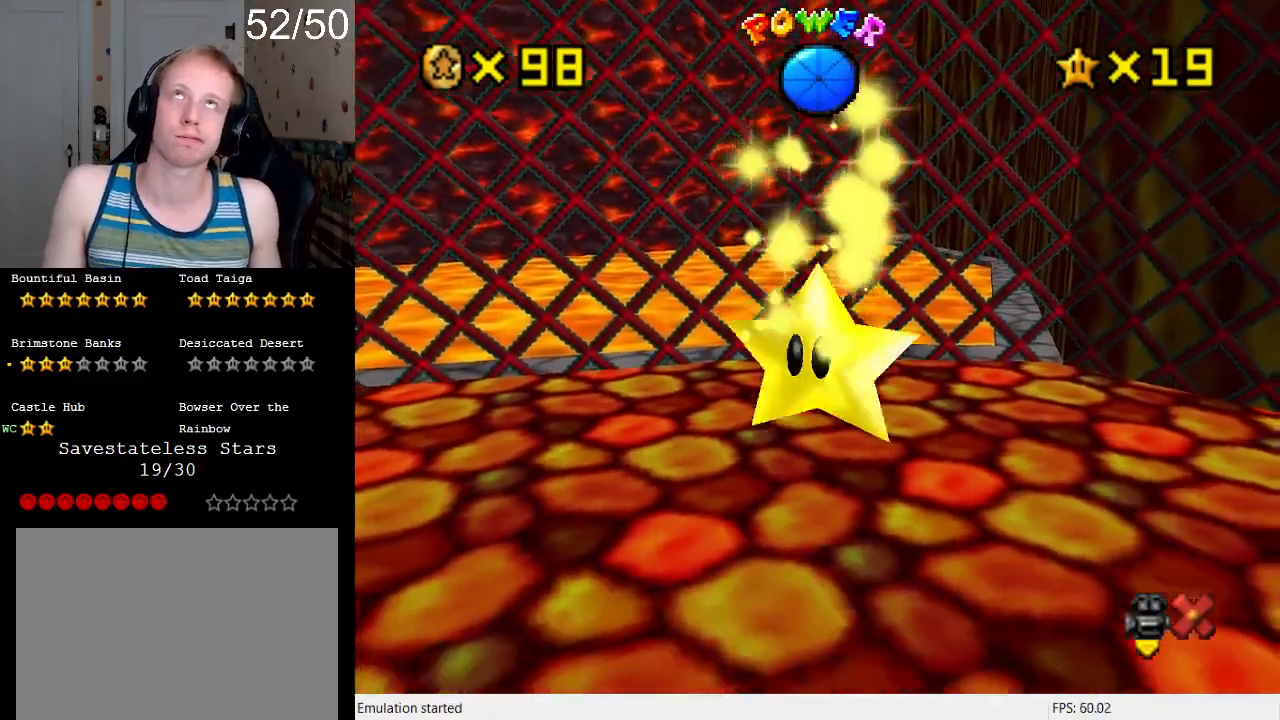
{"buttons": [], "left_stick": "center", "right_stick": "center", "events": []}
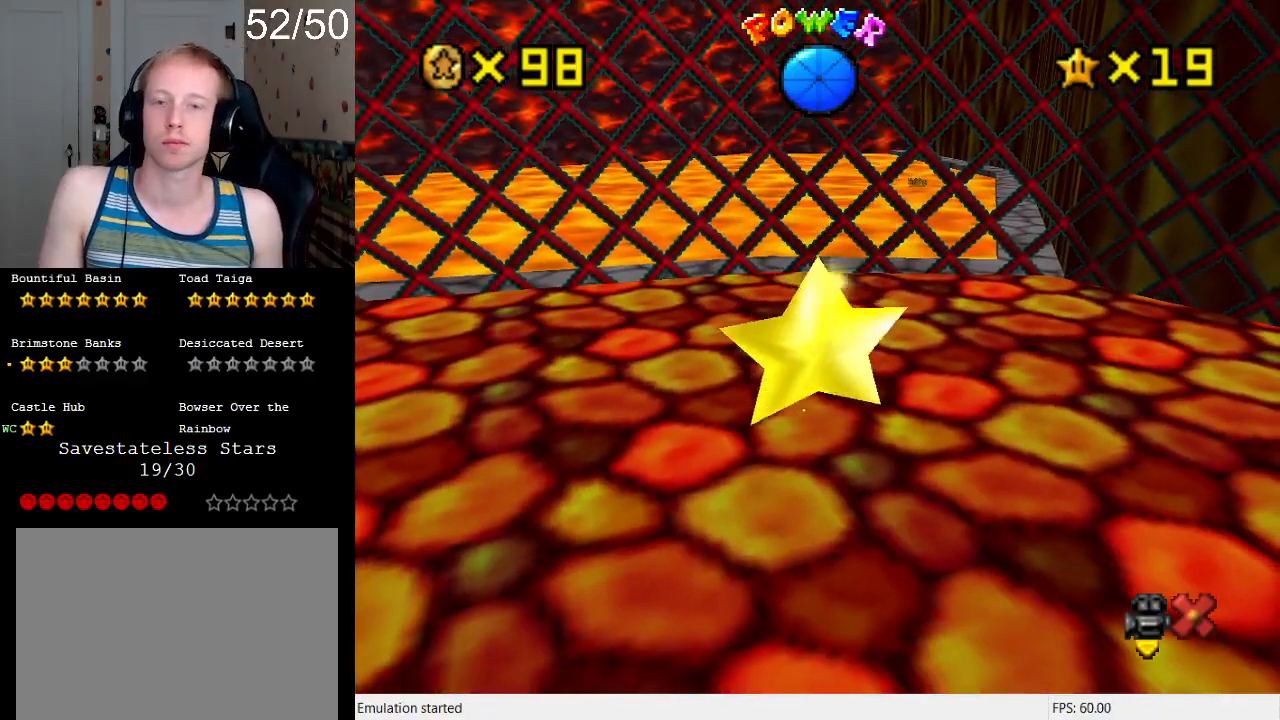
{"buttons": [], "left_stick": "down-left", "right_stick": "center", "events": [[100, "left_stick", "left"], [233, "left_stick", "center"], [333, "left_stick", "down-left"]]}
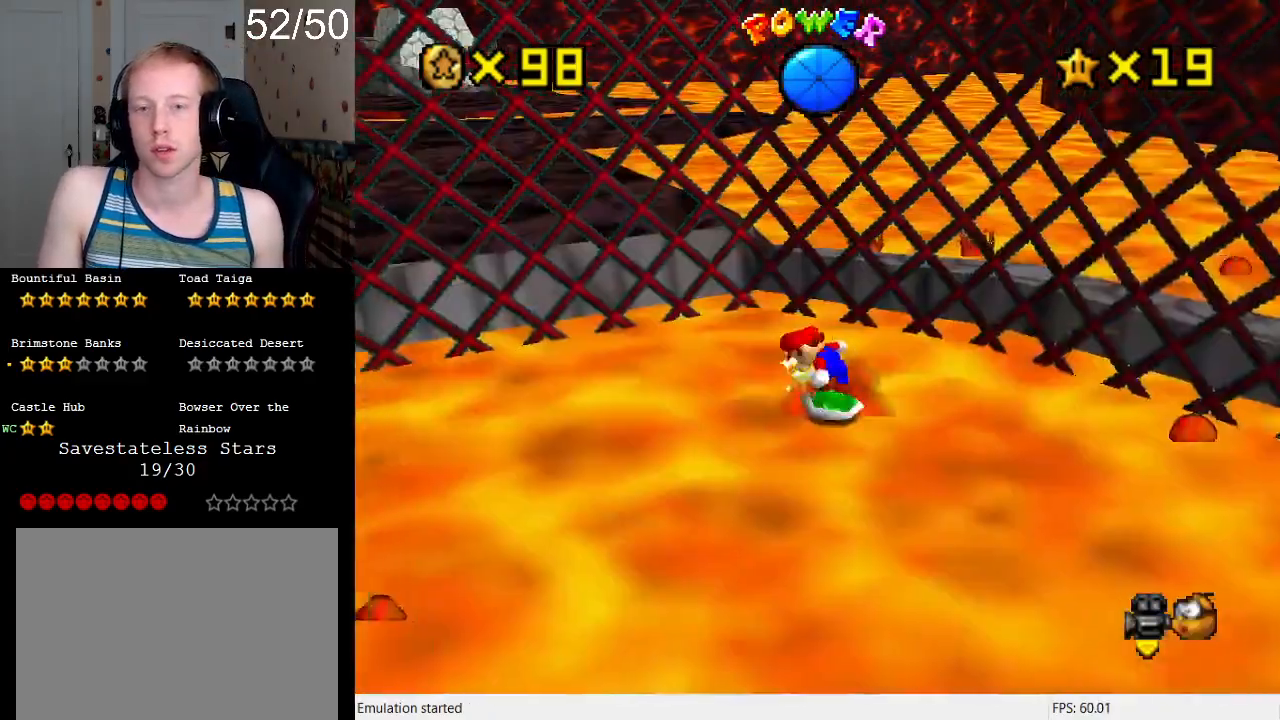
{"buttons": ["R1"], "left_stick": "left", "right_stick": "center", "events": [[267, "R1", "down"], [367, "R1", "up"], [433, "left_stick", "left"], [467, "R1", "down"]]}
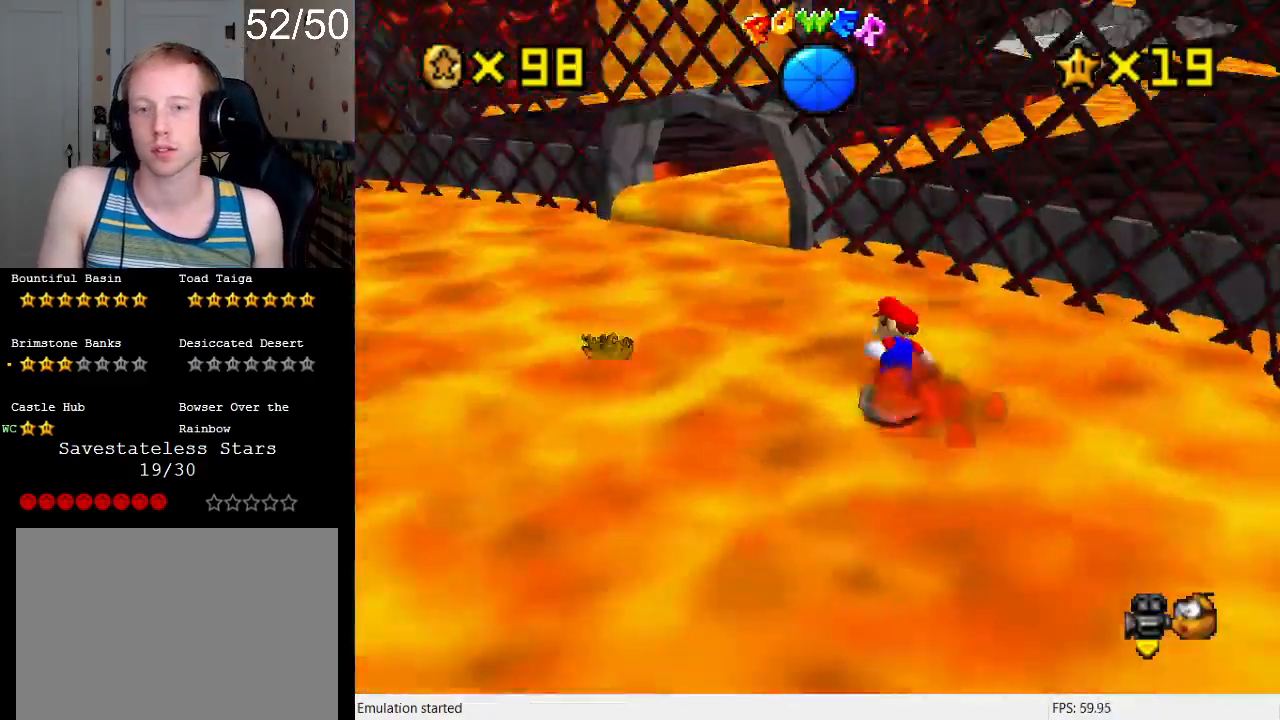
{"buttons": [], "left_stick": "up-left", "right_stick": "center", "events": [[33, "left_stick", "up-left"], [67, "R1", "up"], [233, "left_stick", "up"], [367, "CROSS", "down"], [467, "left_stick", "up-left"], [500, "CROSS", "up"]]}
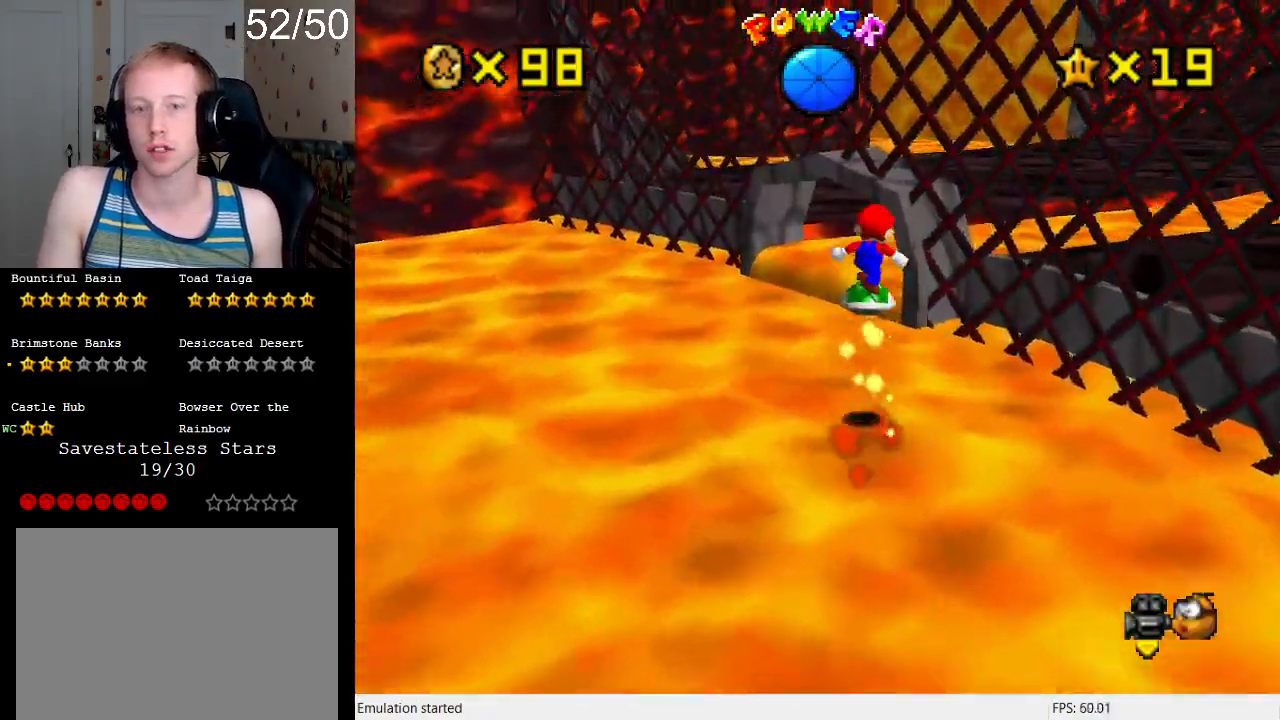
{"buttons": [], "left_stick": "up-left", "right_stick": "center", "events": [[67, "L1", "down"], [233, "L1", "up"], [233, "left_stick", "left"], [433, "left_stick", "up-left"]]}
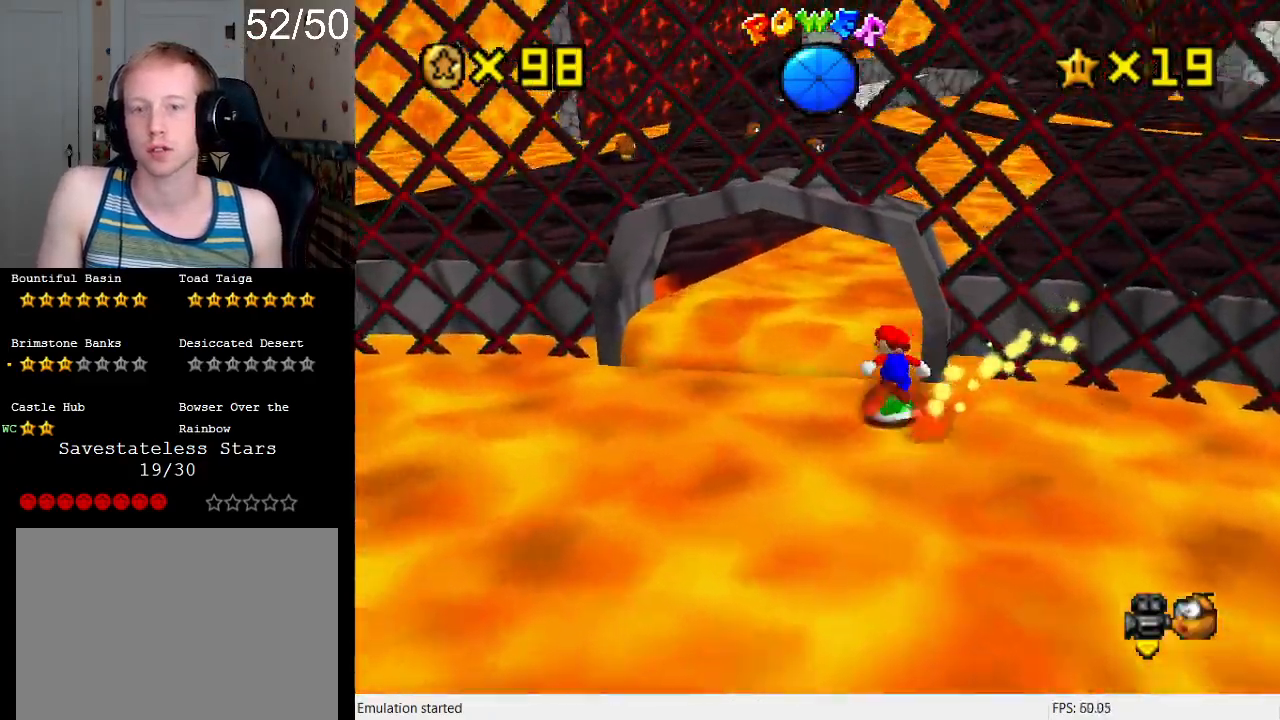
{"buttons": [], "left_stick": "up-left", "right_stick": "center", "events": [[67, "CROSS", "down"], [133, "CROSS", "up"], [200, "left_stick", "center"], [267, "left_stick", "left"], [367, "left_stick", "center"], [433, "left_stick", "up-left"]]}
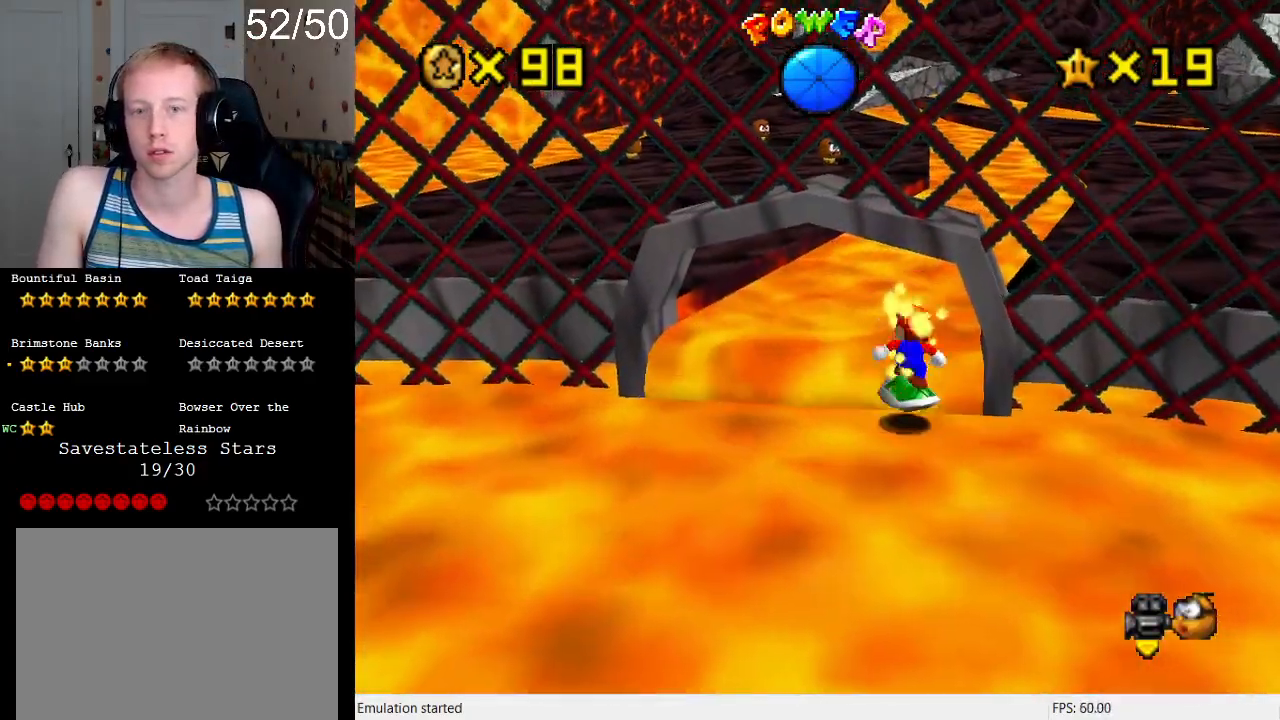
{"buttons": [], "left_stick": "down", "right_stick": "center", "events": [[167, "left_stick", "down-left"], [200, "CROSS", "down"], [300, "left_stick", "down"], [467, "CROSS", "up"]]}
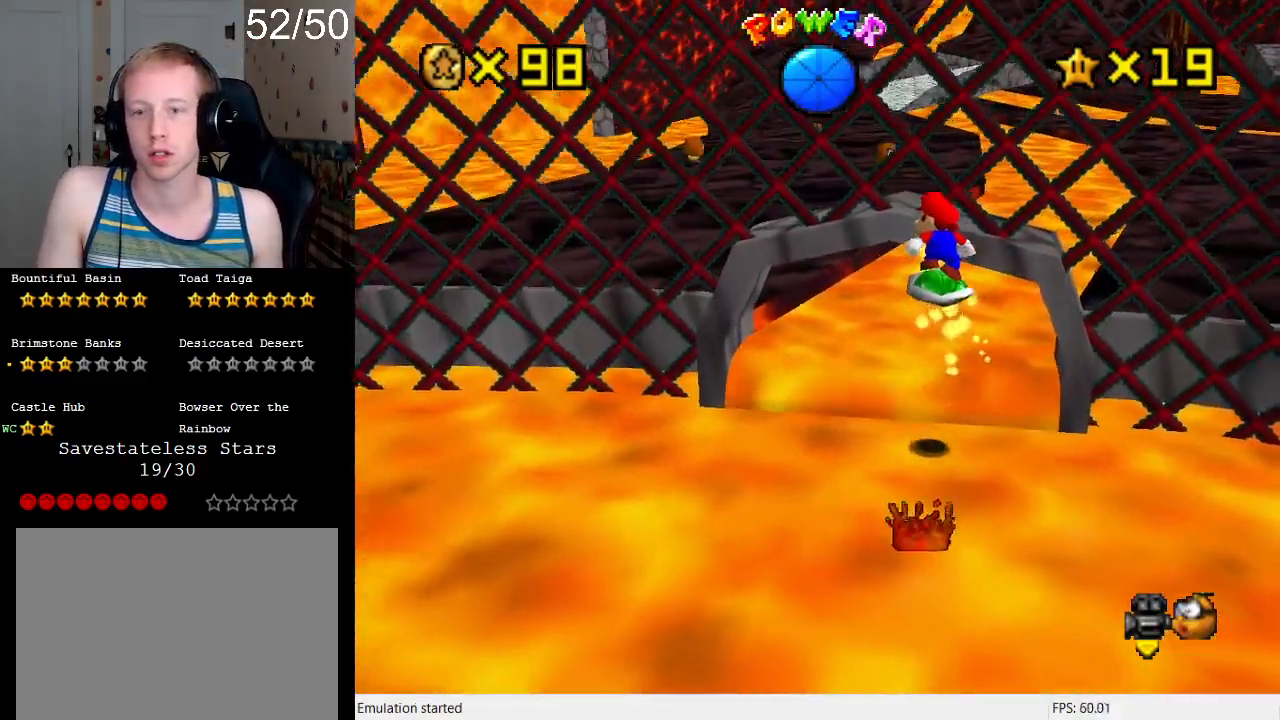
{"buttons": [], "left_stick": "up-left", "right_stick": "center", "events": [[100, "left_stick", "down-right"], [267, "R1", "down"], [267, "left_stick", "center"], [367, "R1", "up"], [400, "left_stick", "up"], [500, "left_stick", "up-left"]]}
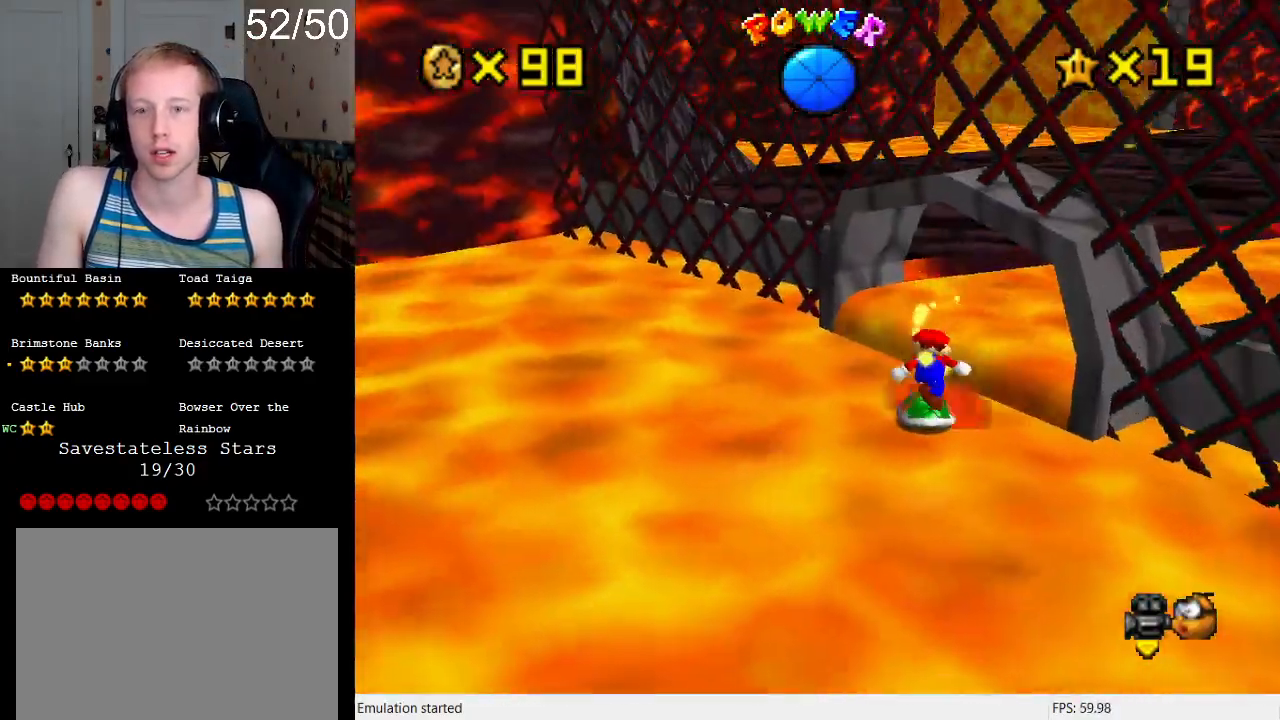
{"buttons": [], "left_stick": "down-left", "right_stick": "center", "events": [[133, "left_stick", "left"], [233, "L1", "down"], [300, "left_stick", "down-left"], [400, "L1", "up"]]}
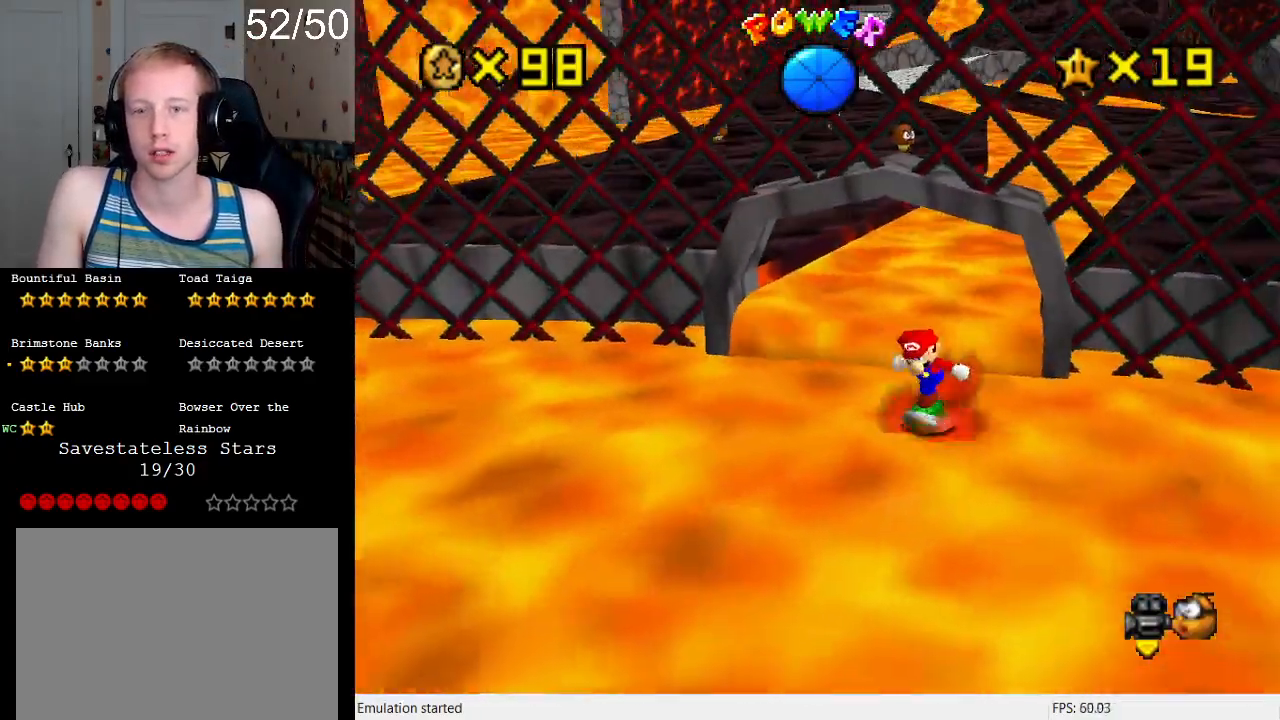
{"buttons": [], "left_stick": "up", "right_stick": "center", "events": [[67, "left_stick", "center"], [167, "left_stick", "up-left"], [367, "left_stick", "up"]]}
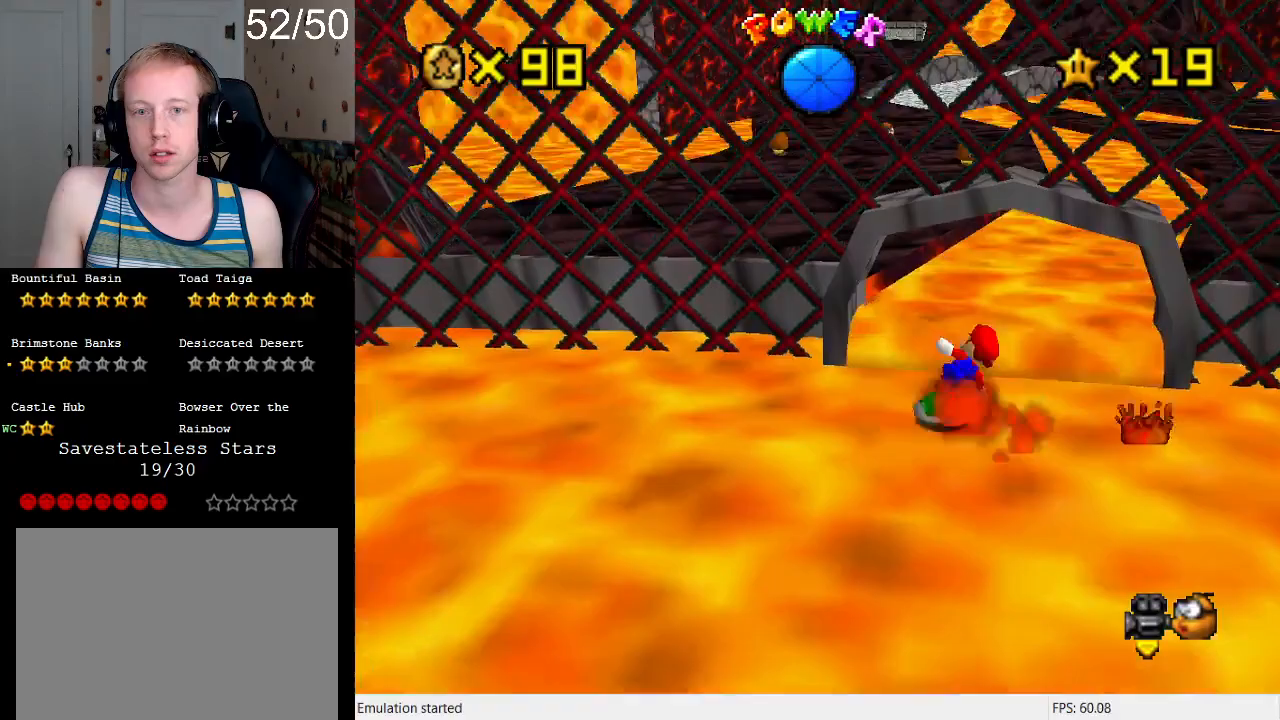
{"buttons": [], "left_stick": "up", "right_stick": "center", "events": [[67, "left_stick", "up-right"], [100, "CROSS", "down"], [133, "CROSS", "up"], [367, "left_stick", "up"]]}
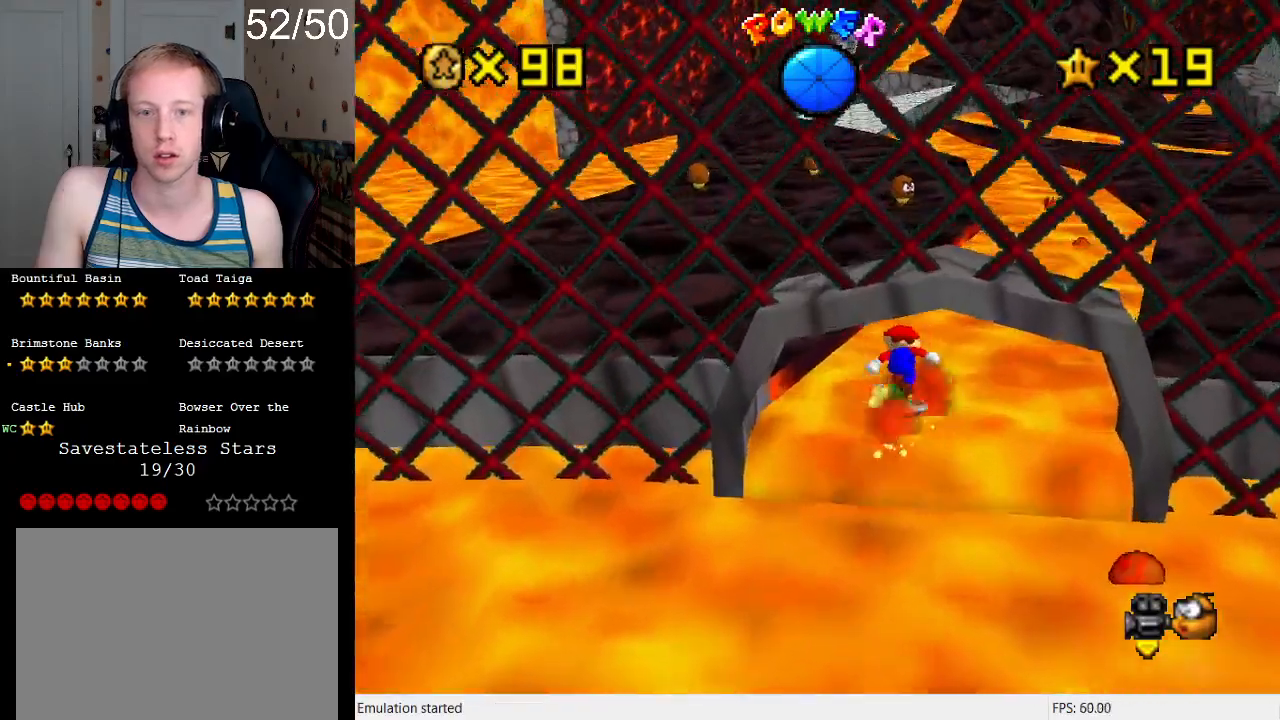
{"buttons": [], "left_stick": "up", "right_stick": "center", "events": []}
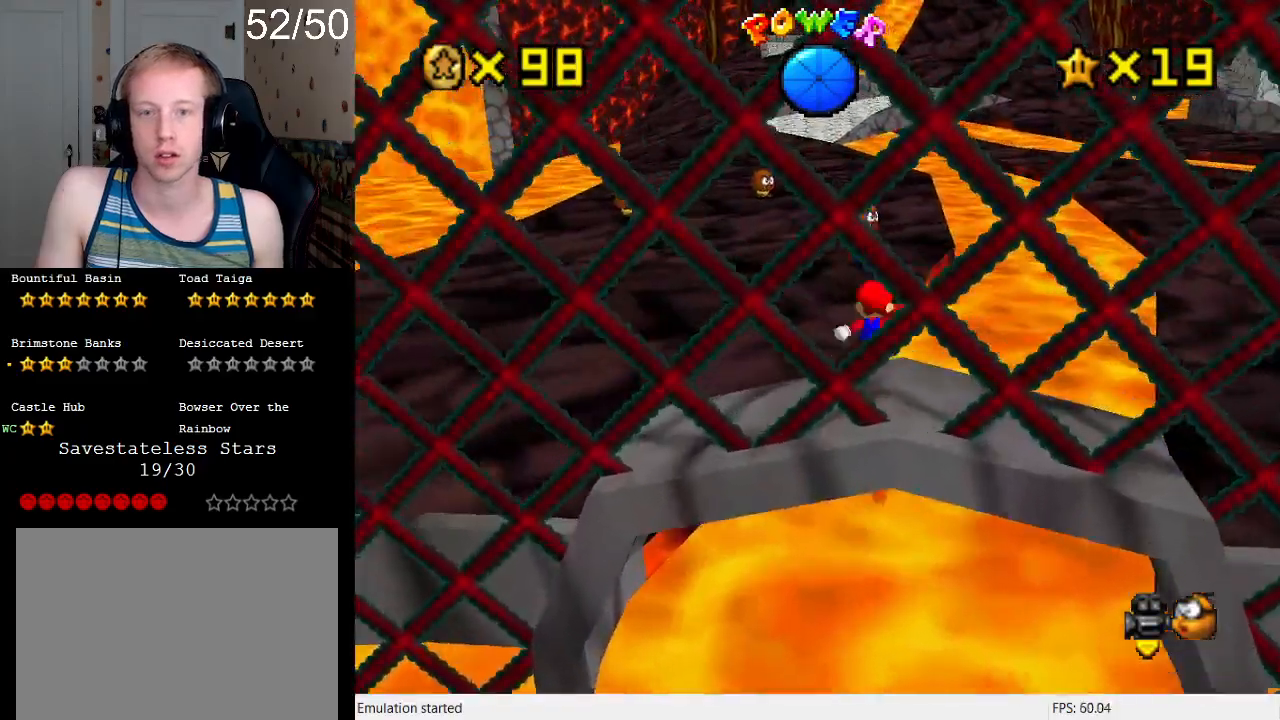
{"buttons": [], "left_stick": "up-left", "right_stick": "center", "events": [[33, "CROSS", "down"], [100, "left_stick", "up-left"], [167, "CROSS", "up"], [233, "L1", "down"], [267, "left_stick", "down-left"], [367, "L1", "up"], [467, "left_stick", "up-left"]]}
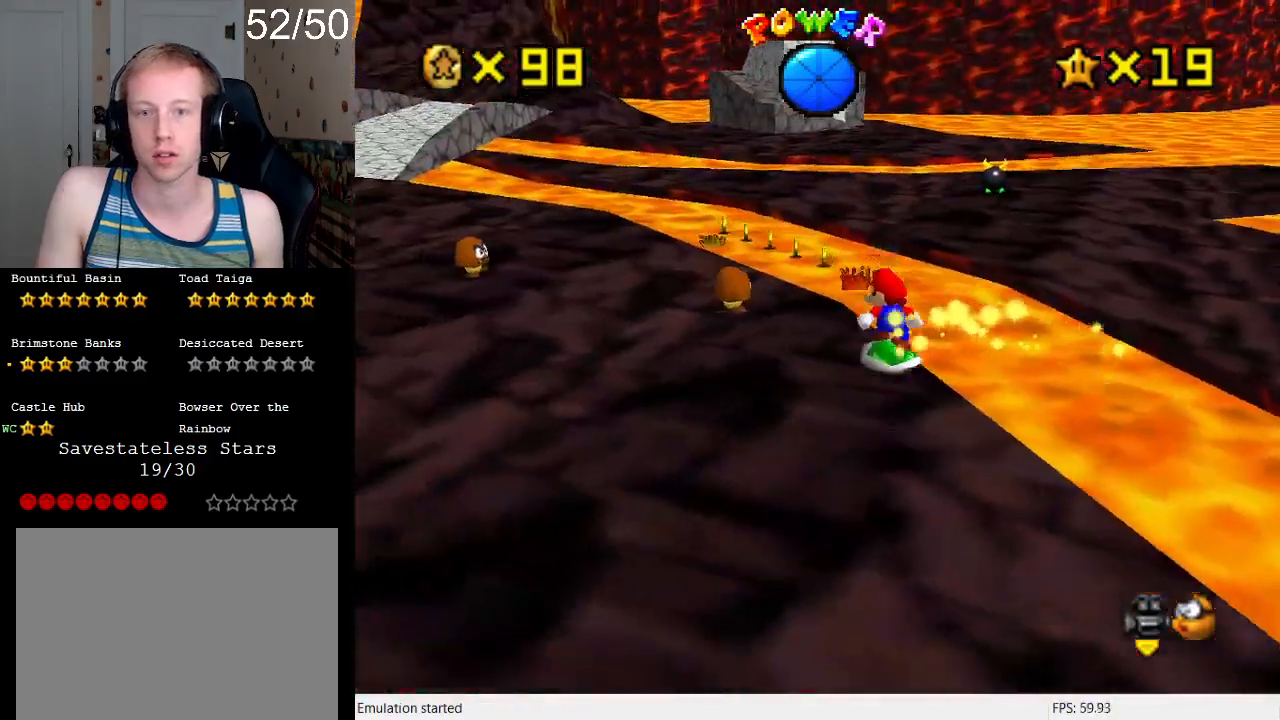
{"buttons": [], "left_stick": "up-left", "right_stick": "center", "events": []}
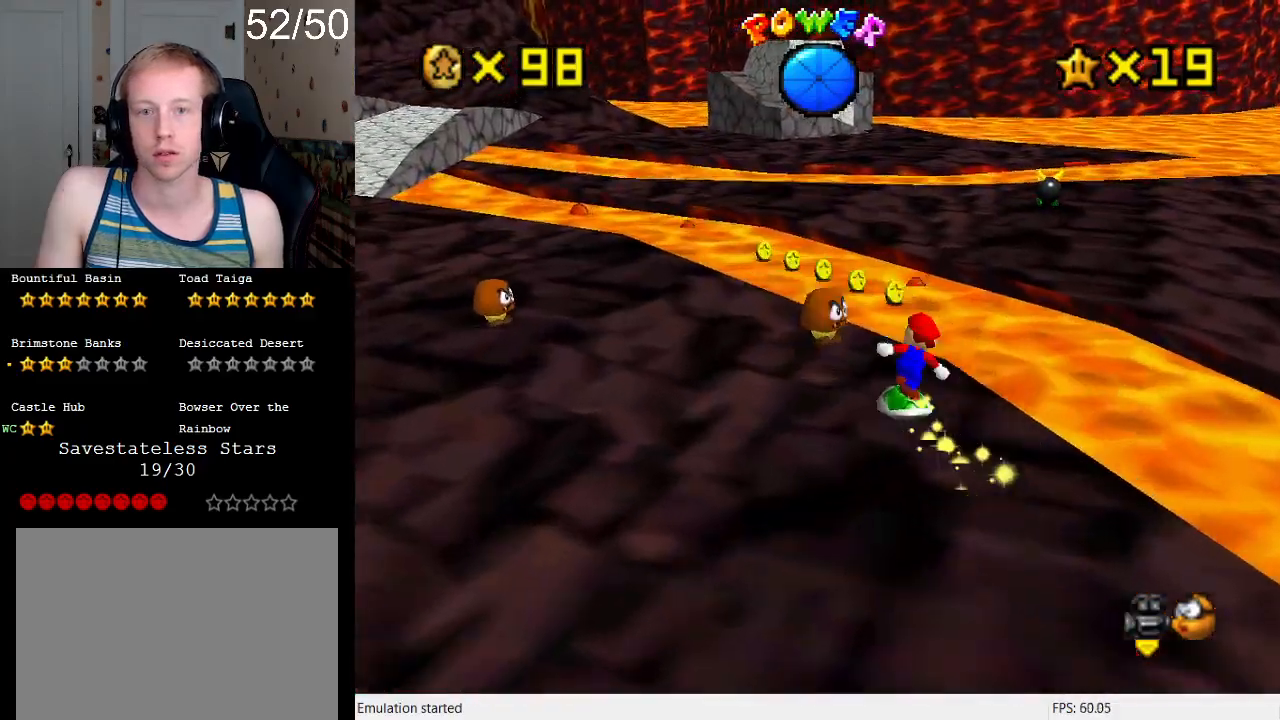
{"buttons": ["CROSS"], "left_stick": "down", "right_stick": "center", "events": [[167, "CROSS", "down"], [167, "left_stick", "up-right"], [333, "left_stick", "down"]]}
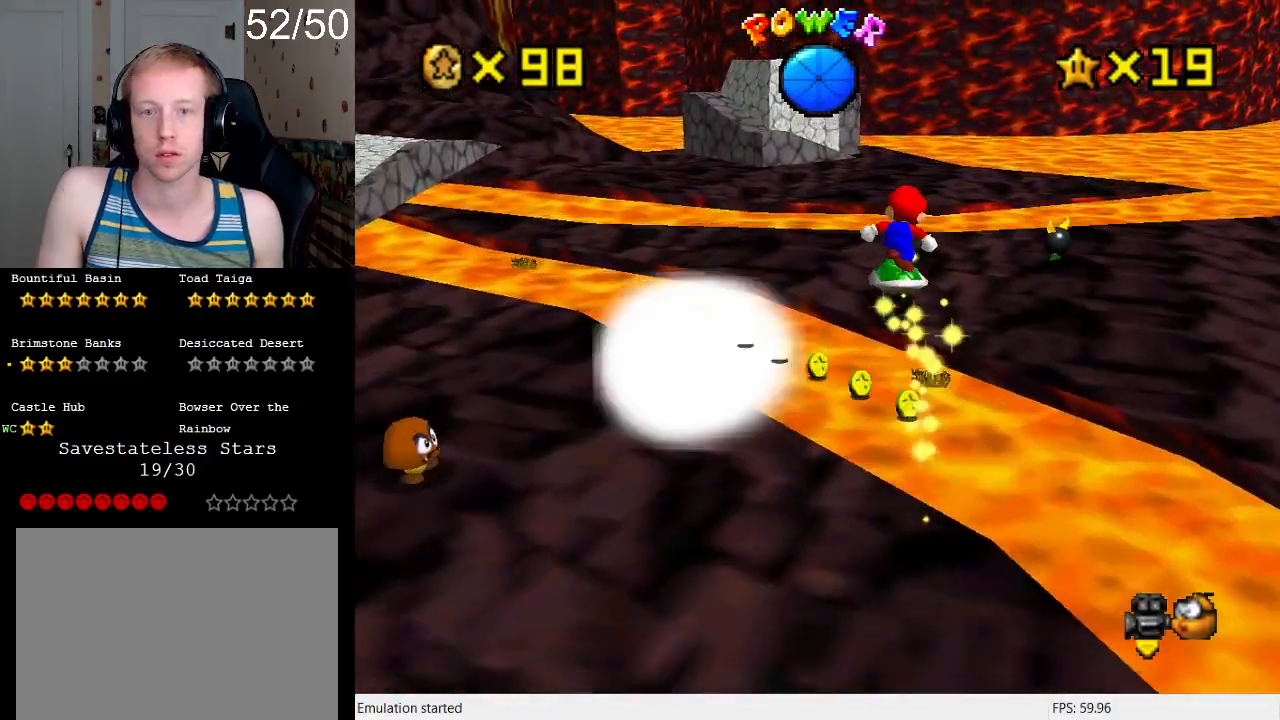
{"buttons": ["R1"], "left_stick": "up-left", "right_stick": "center", "events": [[200, "R1", "down"], [233, "left_stick", "down-left"], [367, "R1", "up"], [467, "R1", "down"], [467, "left_stick", "up-left"], [500, "CROSS", "up"]]}
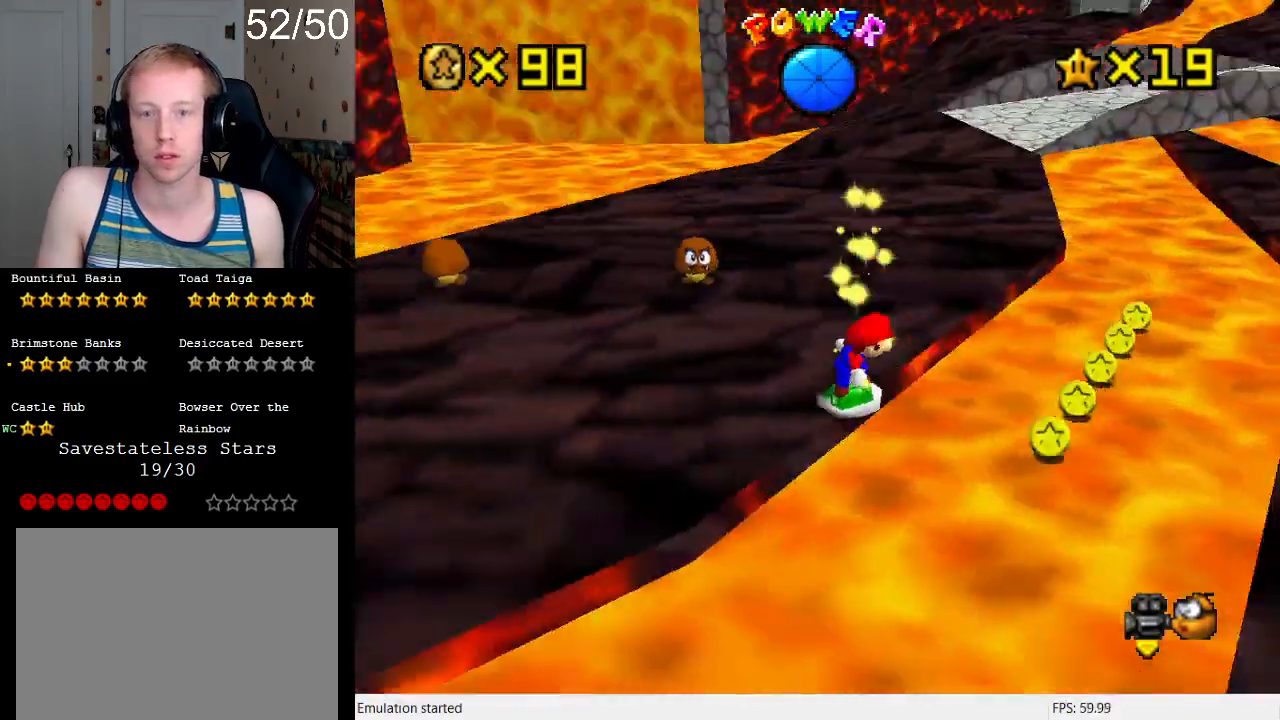
{"buttons": [], "left_stick": "up-left", "right_stick": "center", "events": [[67, "R1", "up"], [200, "CROSS", "down"], [333, "CROSS", "up"]]}
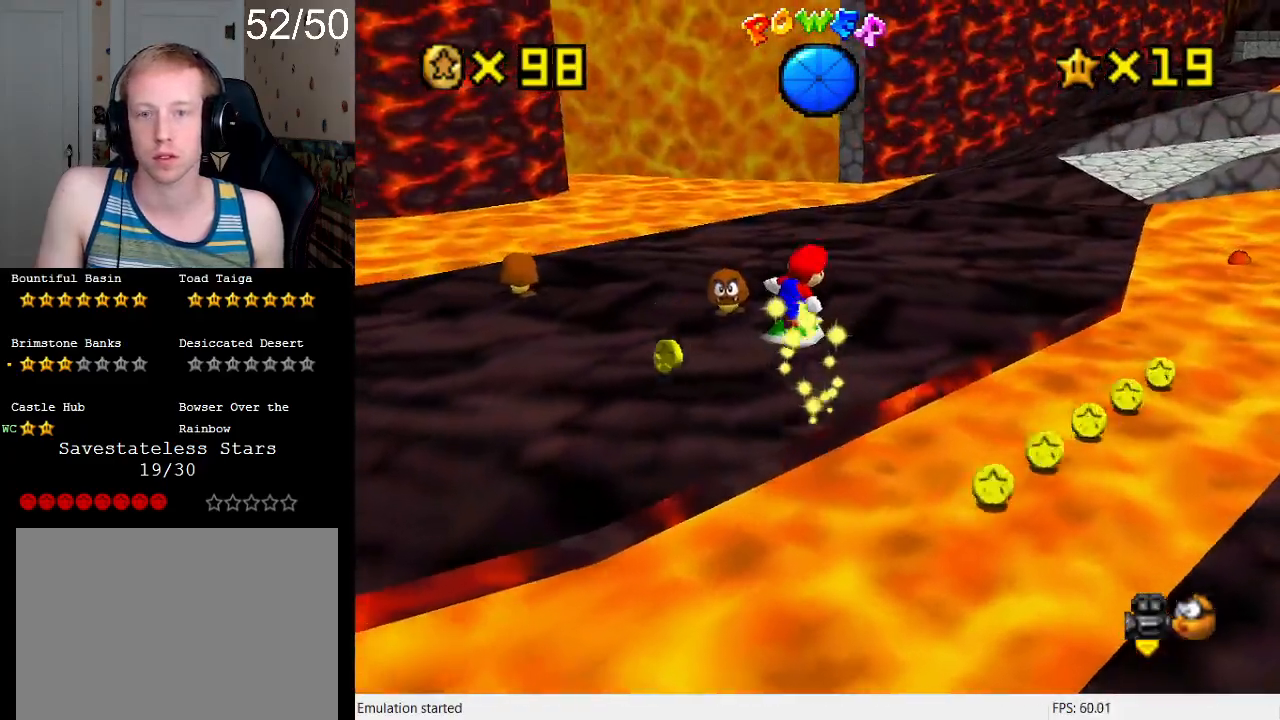
{"buttons": [], "left_stick": "left", "right_stick": "center", "events": [[100, "left_stick", "down-left"], [267, "left_stick", "up-left"], [467, "left_stick", "left"]]}
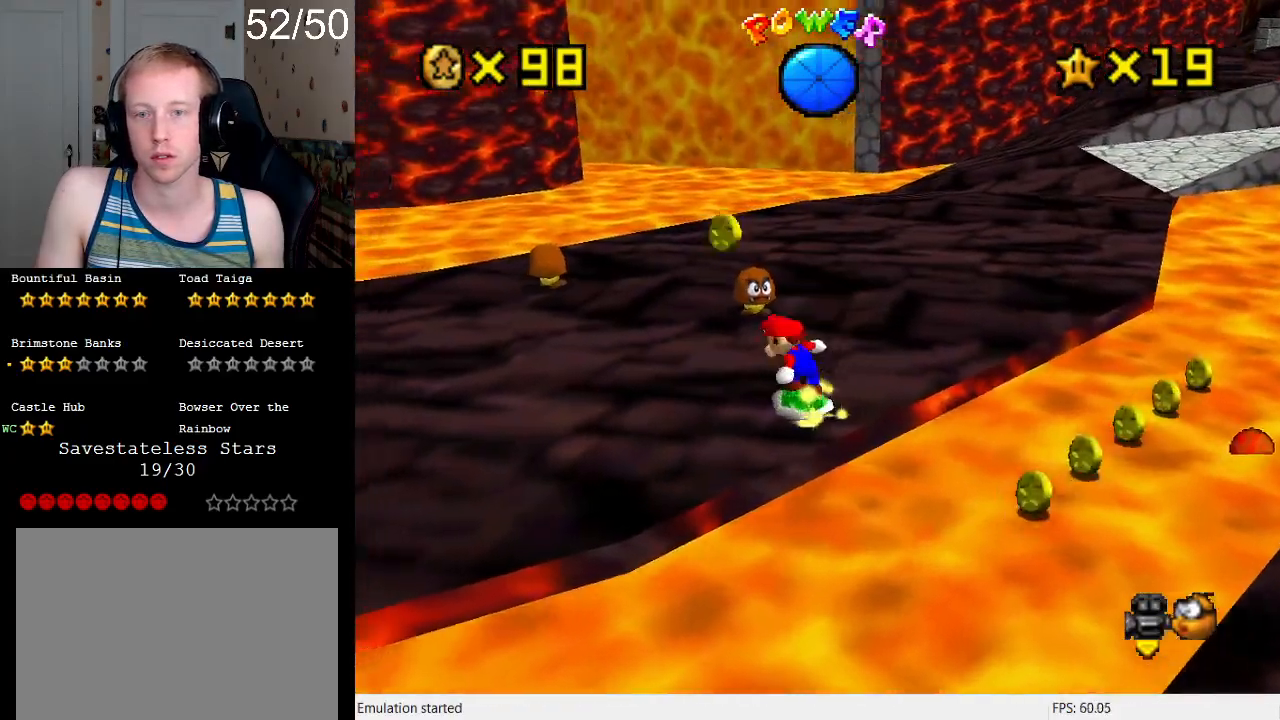
{"buttons": [], "left_stick": "up", "right_stick": "center", "events": [[67, "left_stick", "down-left"], [267, "left_stick", "up-left"], [433, "left_stick", "up"]]}
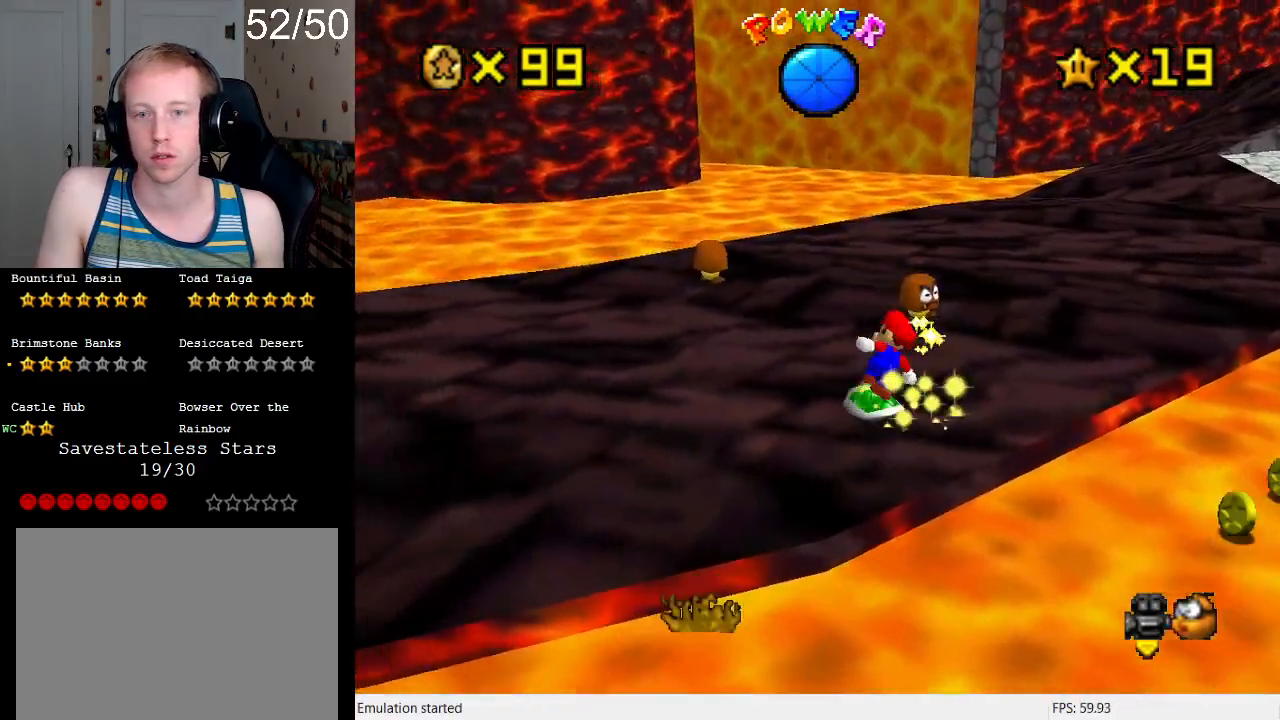
{"buttons": [], "left_stick": "down-right", "right_stick": "center", "events": [[33, "left_stick", "up-right"], [133, "left_stick", "up"], [233, "CROSS", "down"], [300, "CROSS", "up"], [367, "left_stick", "down-right"]]}
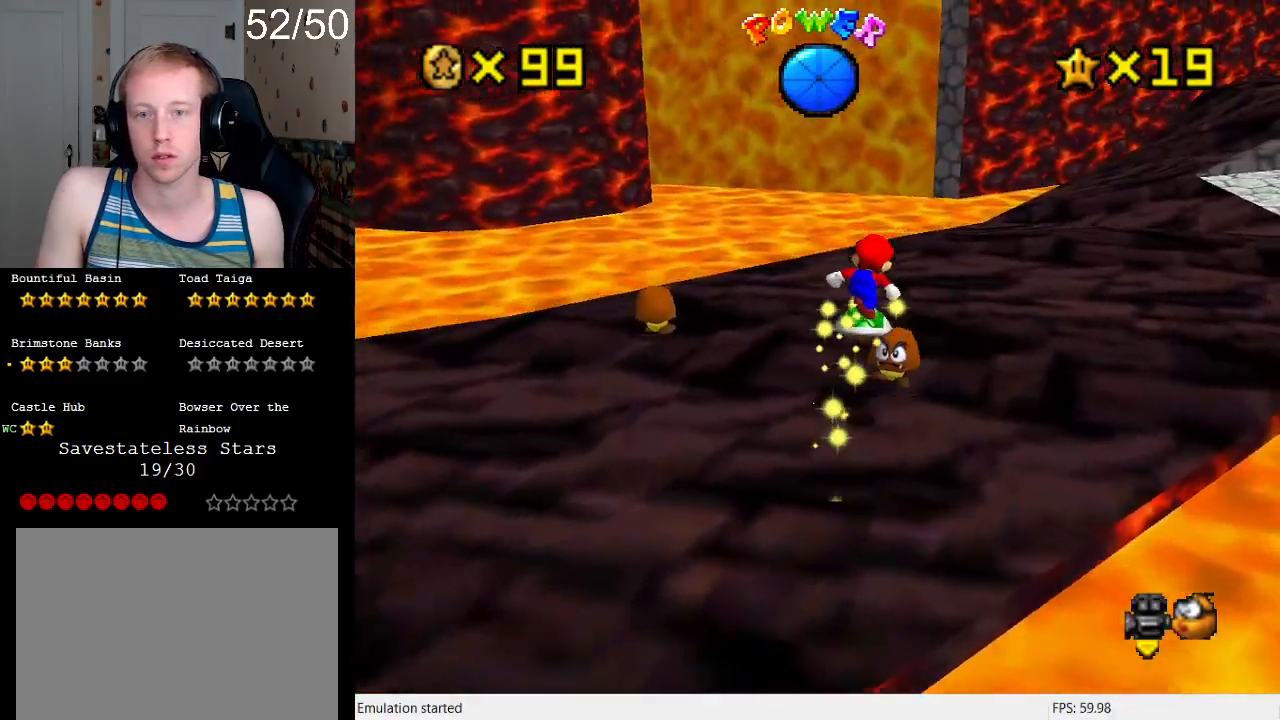
{"buttons": ["CROSS"], "left_stick": "down", "right_stick": "center", "events": [[200, "left_stick", "center"], [333, "CROSS", "down"], [433, "left_stick", "down"]]}
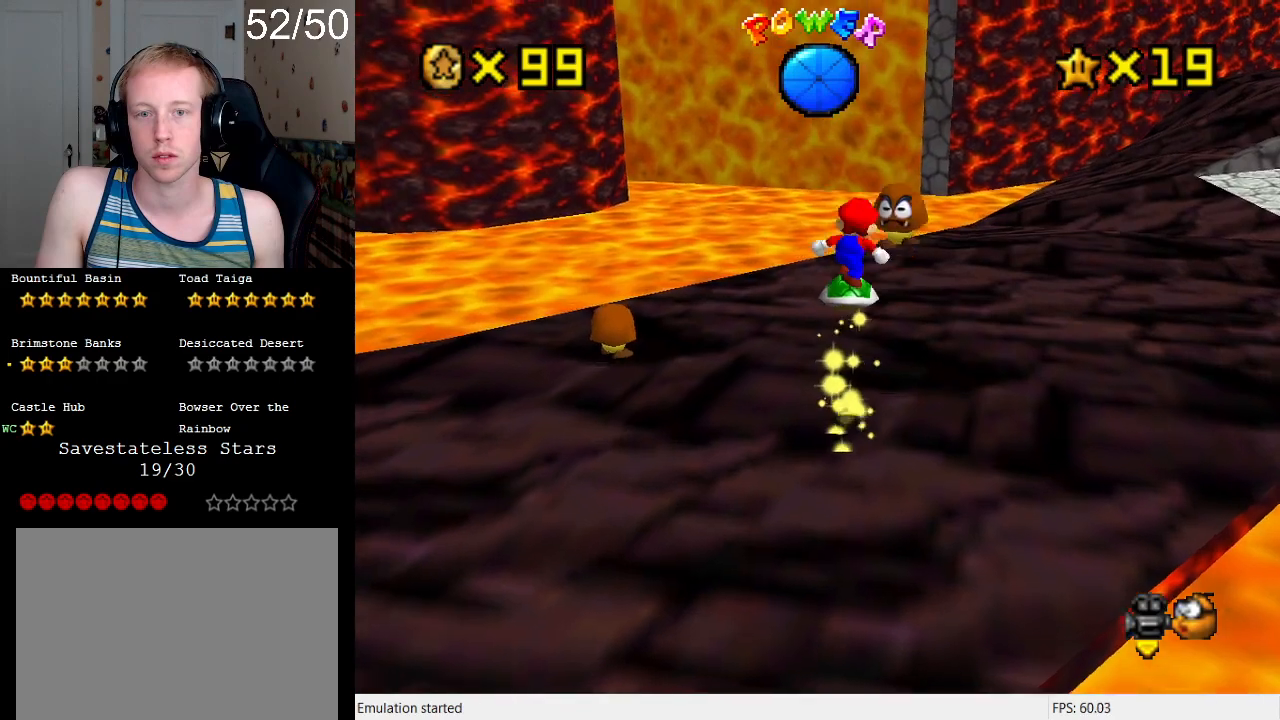
{"buttons": [], "left_stick": "center", "right_stick": "center", "events": [[33, "CROSS", "up"], [467, "left_stick", "center"]]}
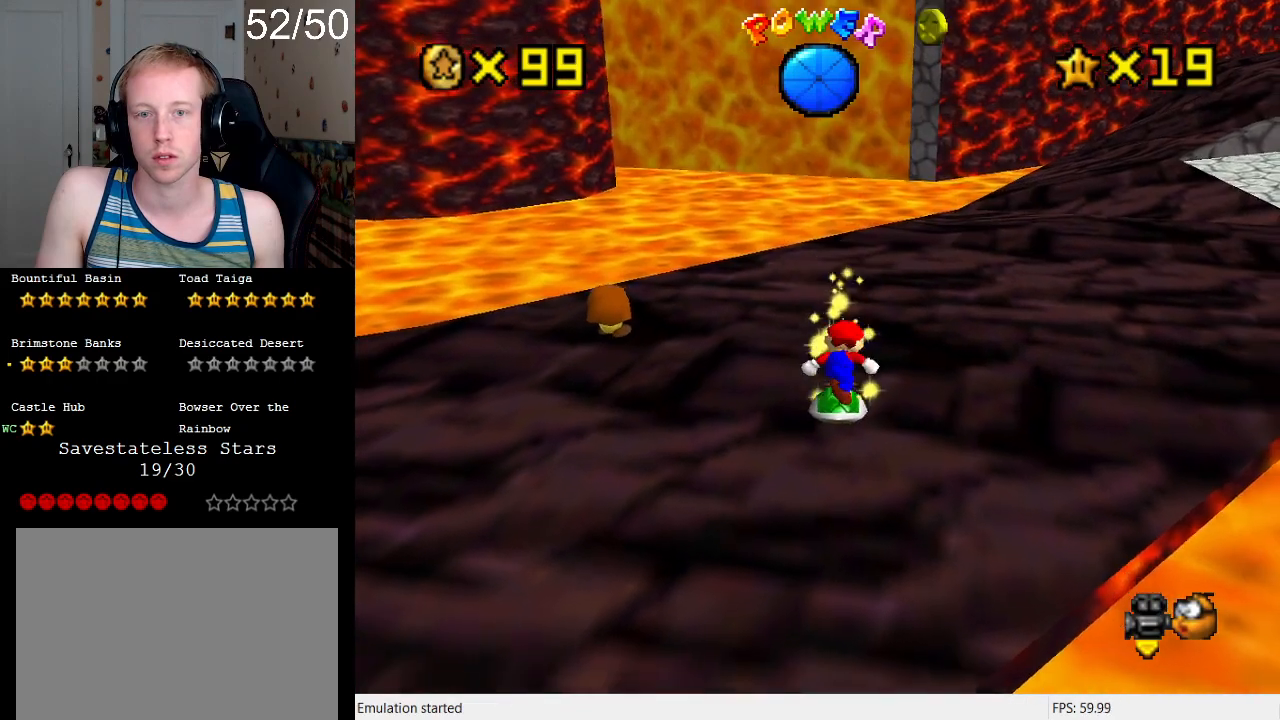
{"buttons": [], "left_stick": "down-right", "right_stick": "center", "events": [[300, "left_stick", "up-right"], [400, "left_stick", "down-right"]]}